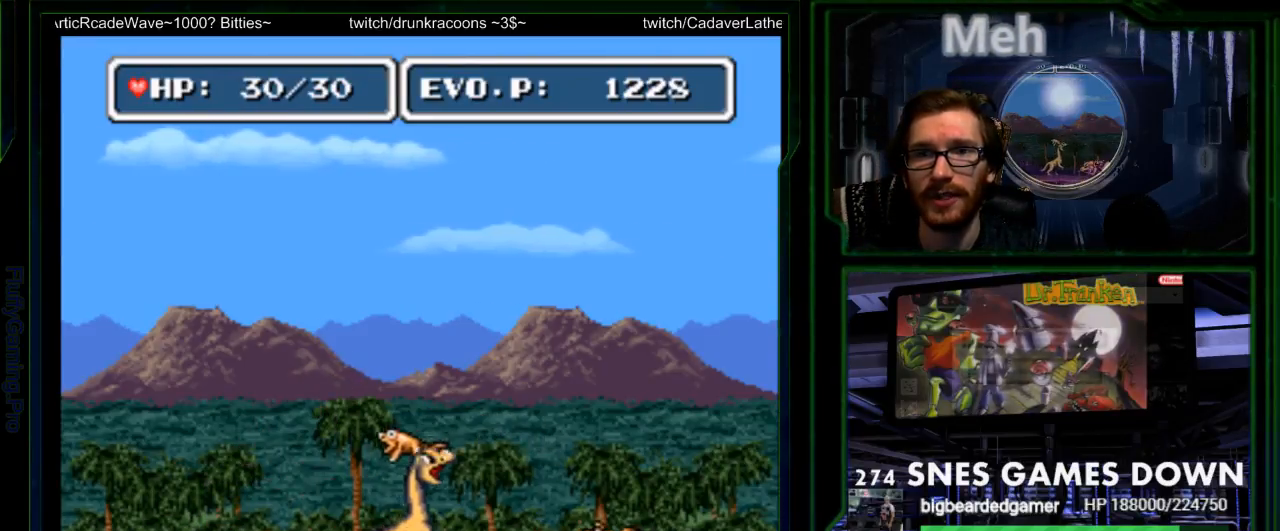
Gameplay with a controller (Nintendo layout); each line is a JSON object with the inputs held at the frame after it. "events" lists button and stick changes between this image and that frame as [ms after this image, input, new state], when the widget could be followed in between. Not read: L3 R3 START.
{"buttons": ["B", "Y", "DPAD_RIGHT"], "events": [[67, "Y", "up"], [367, "B", "down"], [417, "Y", "down"]]}
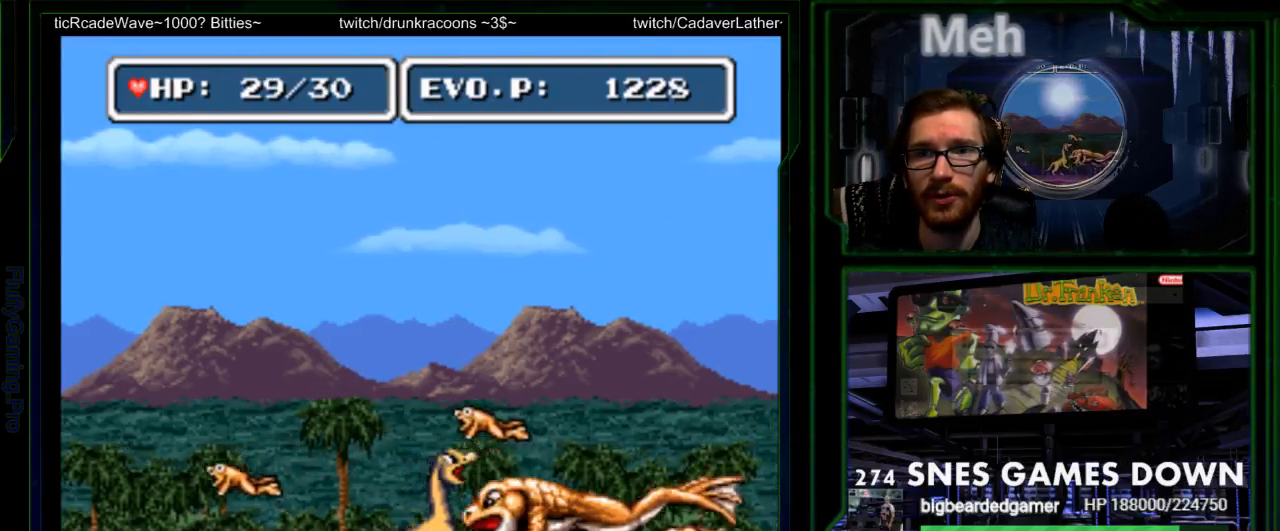
{"buttons": ["DPAD_RIGHT"], "events": [[17, "Y", "up"], [33, "A", "down"], [33, "B", "up"], [83, "Y", "down"], [150, "A", "up"], [267, "Y", "up"]]}
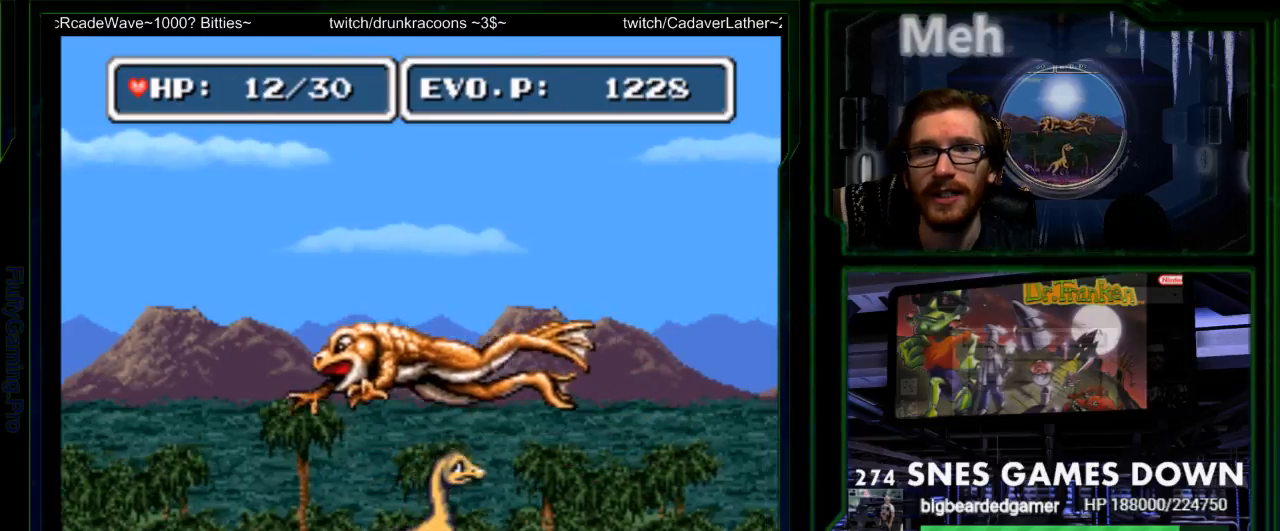
{"buttons": ["DPAD_LEFT"], "events": [[417, "DPAD_RIGHT", "up"], [450, "DPAD_LEFT", "down"]]}
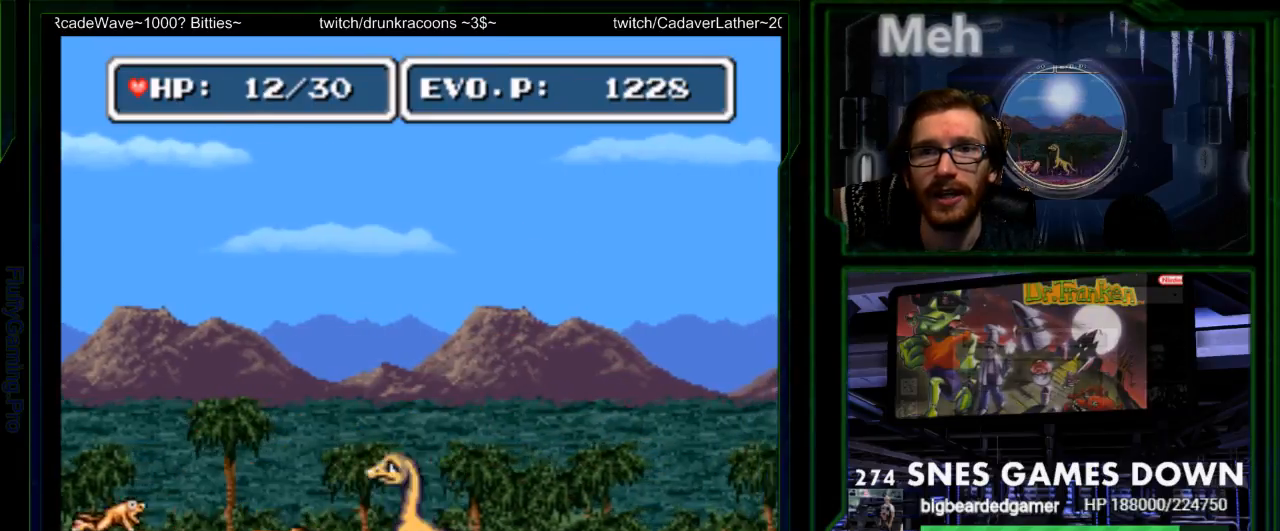
{"buttons": ["Y"], "events": [[17, "DPAD_UP", "down"], [17, "Y", "down"], [83, "Y", "up"], [133, "Y", "down"], [167, "DPAD_LEFT", "up"], [167, "DPAD_UP", "up"], [300, "Y", "up"], [367, "Y", "down"]]}
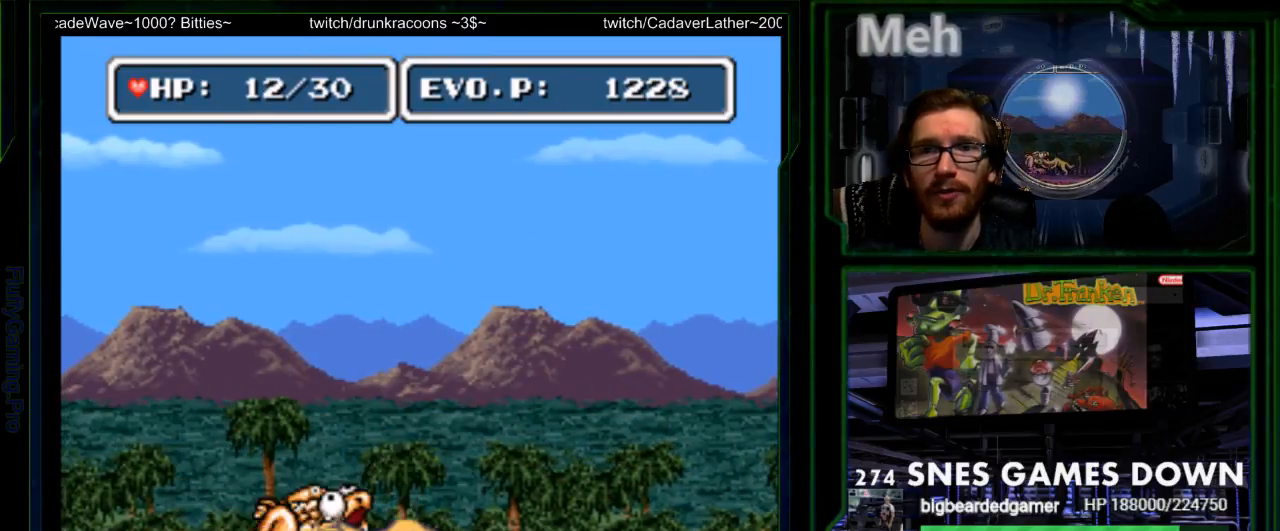
{"buttons": ["Y"], "events": [[17, "Y", "up"], [83, "Y", "down"], [150, "Y", "up"], [217, "Y", "down"], [383, "Y", "up"], [450, "Y", "down"]]}